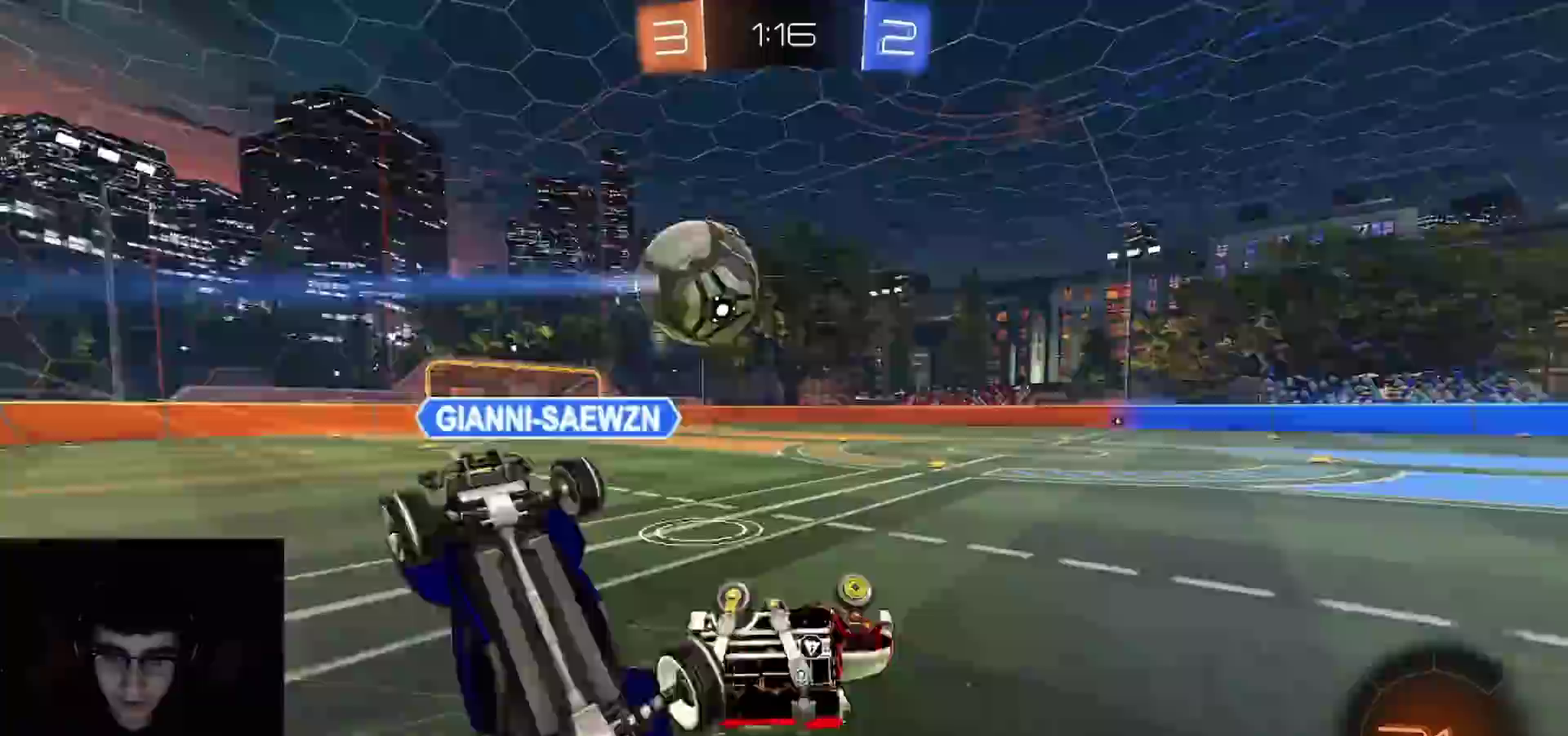
Gameplay with a controller (PlayStation layout); each line is a JSON object with the inputs held at the frame after it. "events" lists button and stick changes between this image and that frame as [ms after this image, input, new state], when the widget could be followed in between.
{"buttons": ["R1", "R2"], "left_stick": "up-left", "right_stick": "center", "events": [[117, "left_stick", "up"], [217, "left_stick", "up-left"], [283, "CIRCLE", "up"], [283, "R1", "down"], [383, "R1", "up"], [450, "R1", "down"]]}
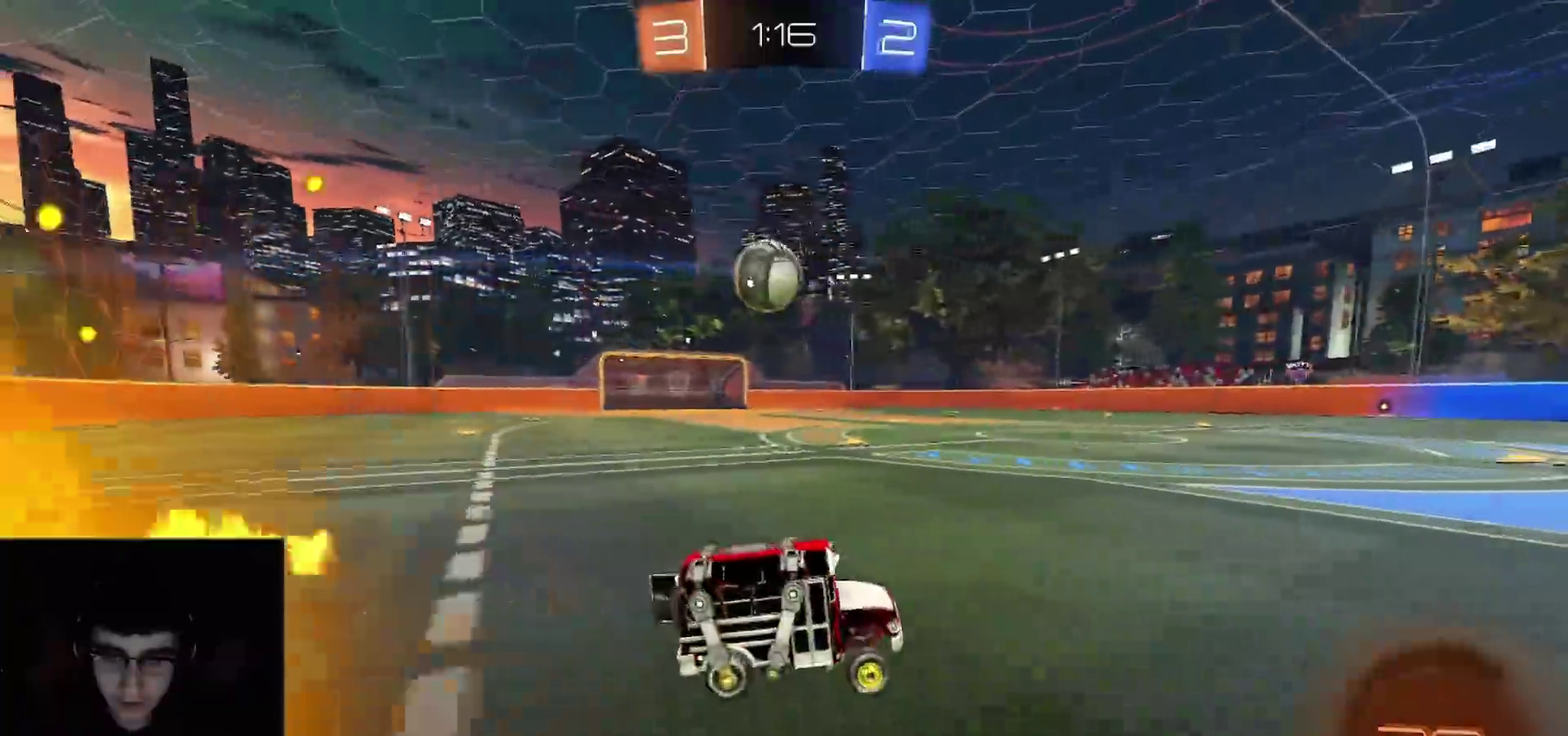
{"buttons": ["R1", "R2"], "left_stick": "left", "right_stick": "center", "events": [[50, "left_stick", "down-right"], [250, "left_stick", "center"], [300, "left_stick", "right"], [350, "left_stick", "center"], [500, "left_stick", "left"]]}
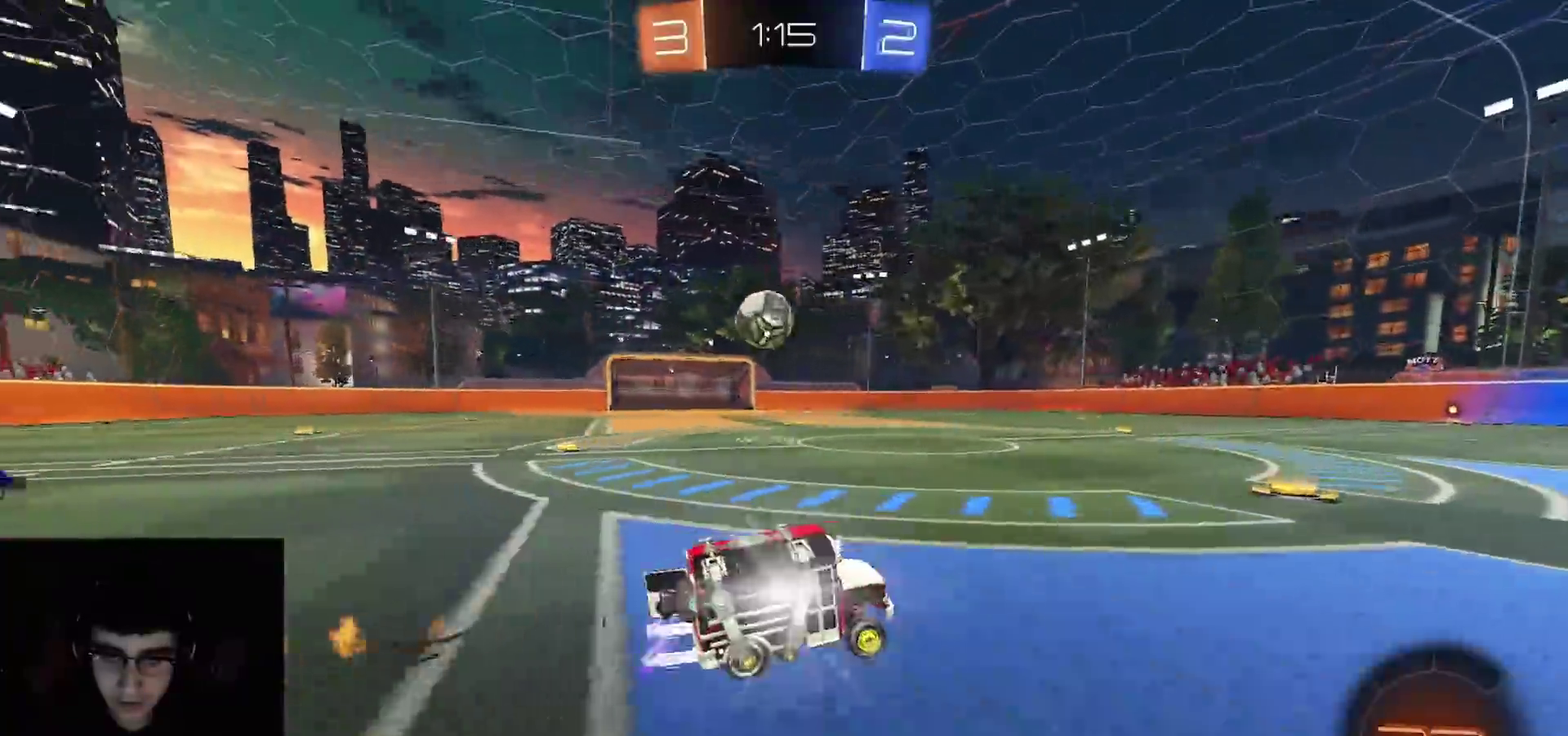
{"buttons": ["R2"], "left_stick": "left", "right_stick": "center", "events": [[133, "left_stick", "center"], [183, "R1", "up"], [267, "left_stick", "left"]]}
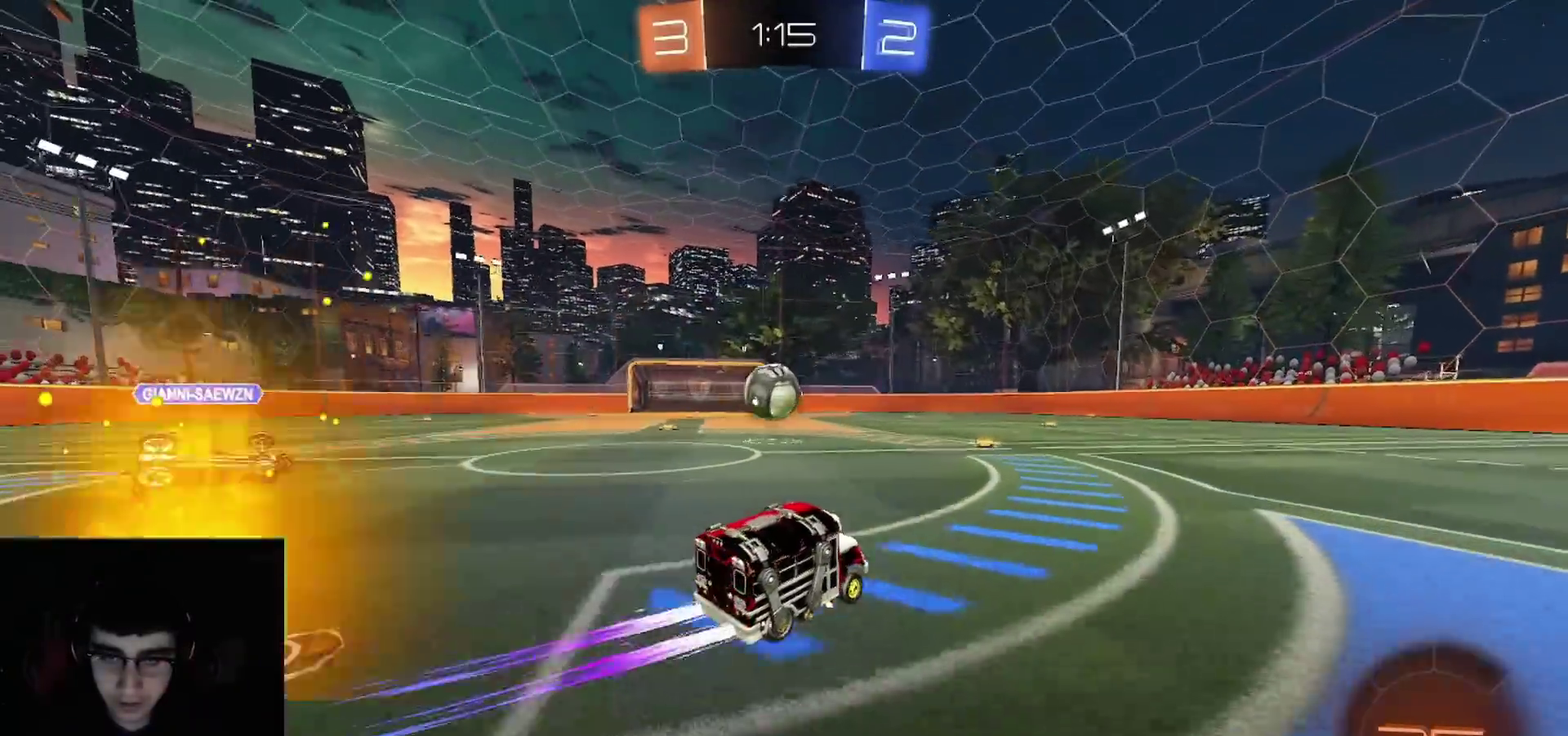
{"buttons": ["CIRCLE", "R2"], "left_stick": "up", "right_stick": "center", "events": [[167, "CROSS", "down"], [183, "left_stick", "down"], [233, "left_stick", "down-right"], [333, "CROSS", "up"], [350, "left_stick", "right"], [433, "left_stick", "up"], [467, "CIRCLE", "down"]]}
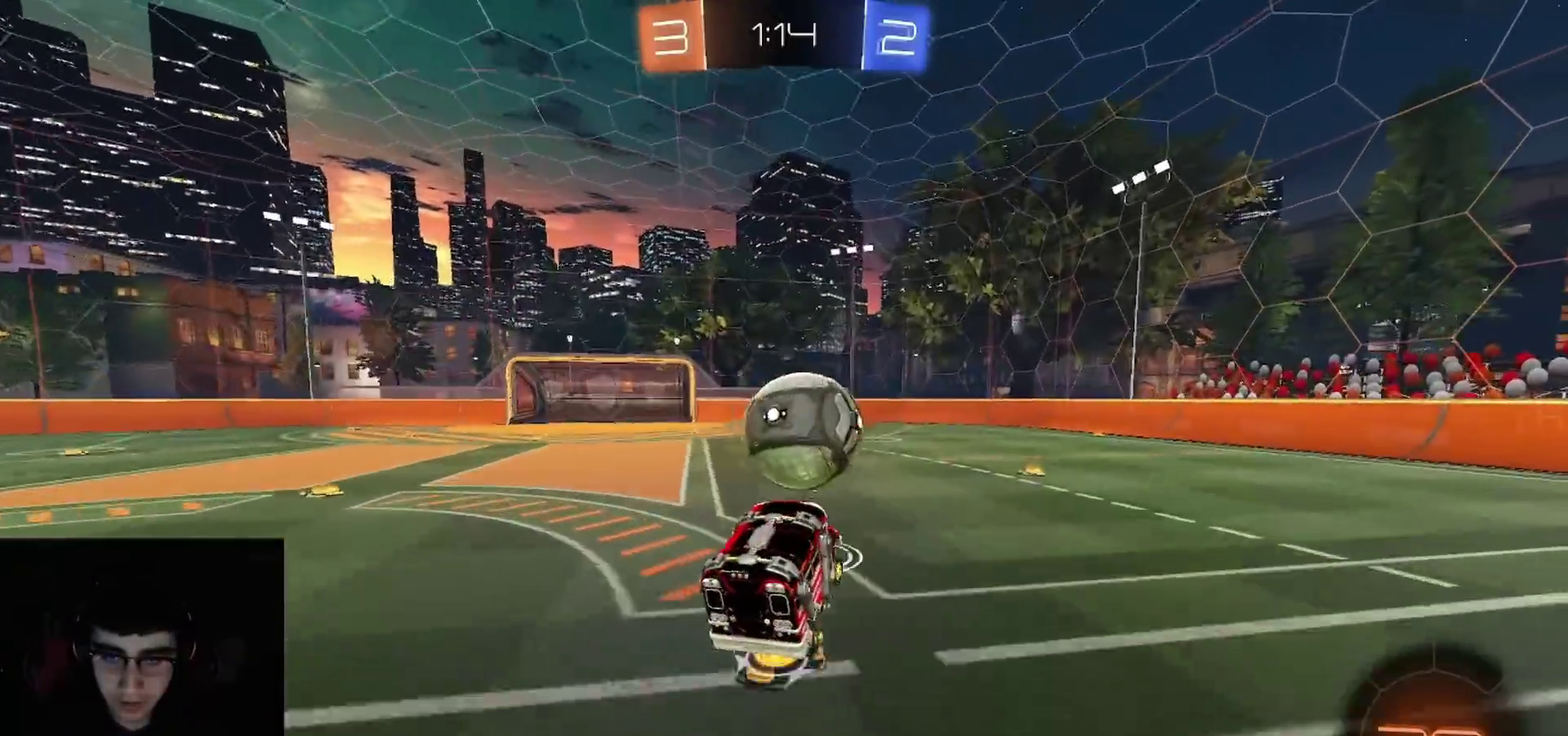
{"buttons": ["CIRCLE", "TRIANGLE", "R2"], "left_stick": "down", "right_stick": "center"}
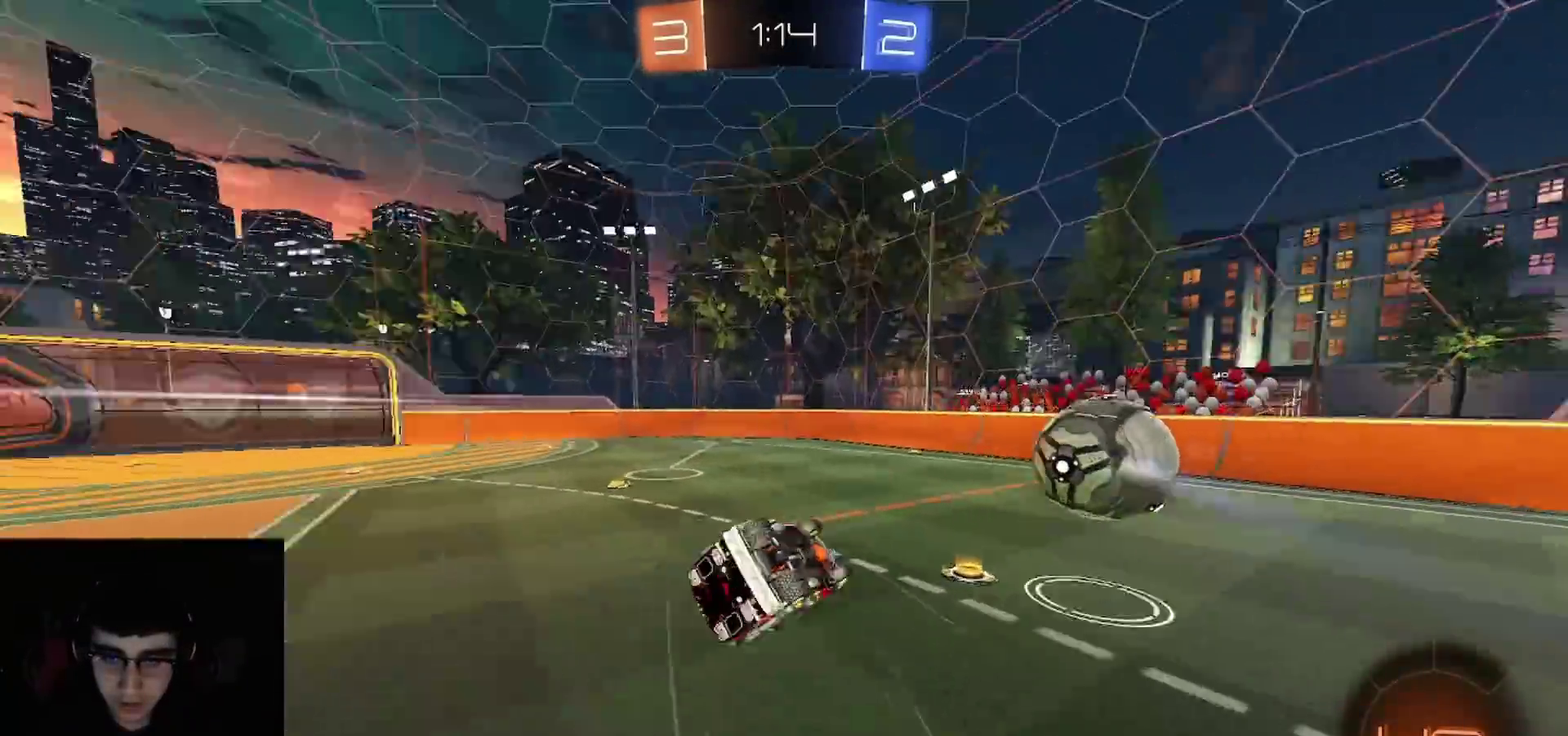
{"buttons": ["R2"], "left_stick": "center", "right_stick": "center", "events": [[33, "left_stick", "down-right"], [100, "left_stick", "center"], [117, "TRIANGLE", "up"], [167, "R1", "down"], [183, "left_stick", "down-left"], [250, "TRIANGLE", "down"], [250, "left_stick", "down"], [350, "TRIANGLE", "up"], [367, "CIRCLE", "up"], [367, "R1", "up"], [417, "left_stick", "center"]]}
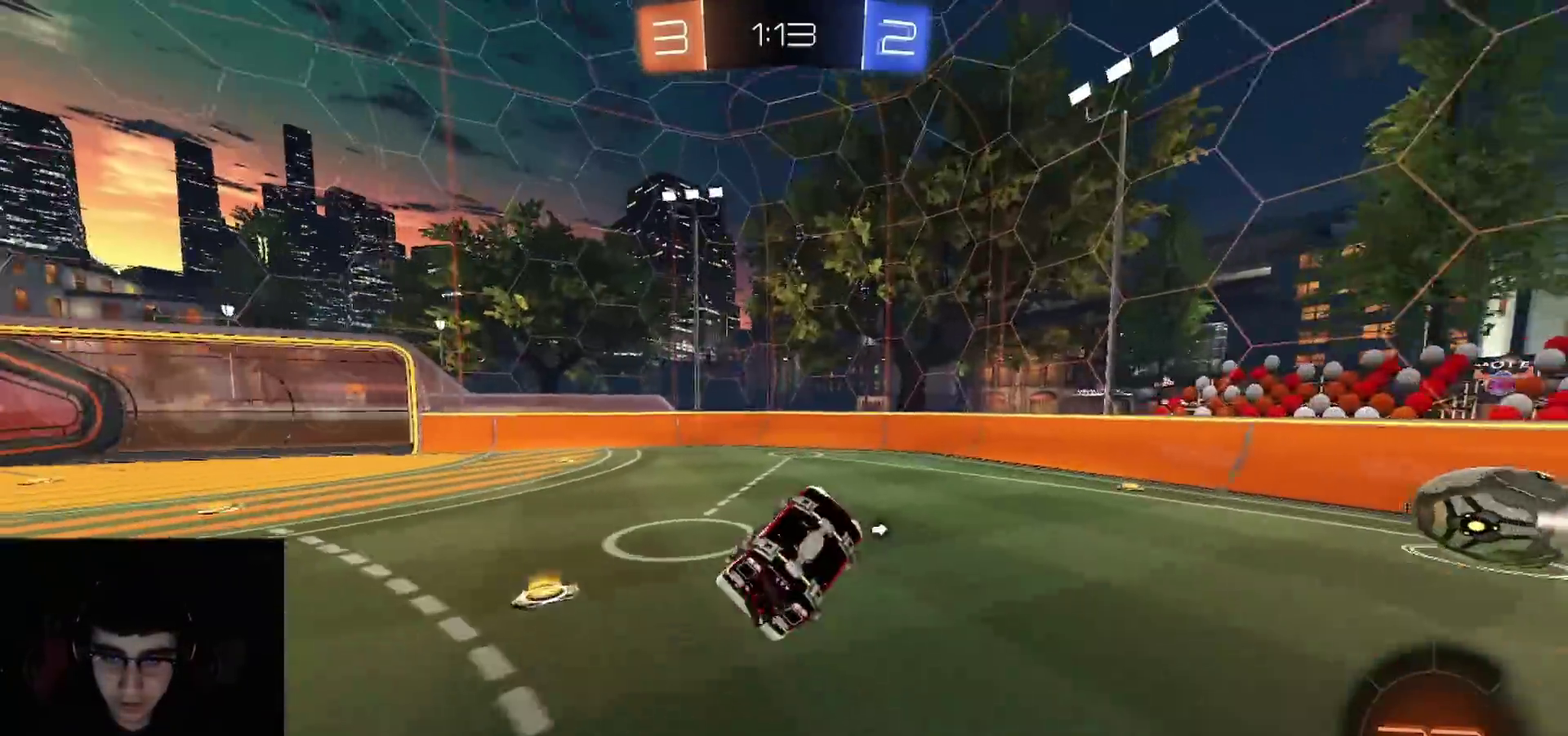
{"buttons": ["R2"], "left_stick": "center", "right_stick": "center", "events": [[133, "TRIANGLE", "down"], [150, "left_stick", "left"], [217, "TRIANGLE", "up"], [217, "left_stick", "center"]]}
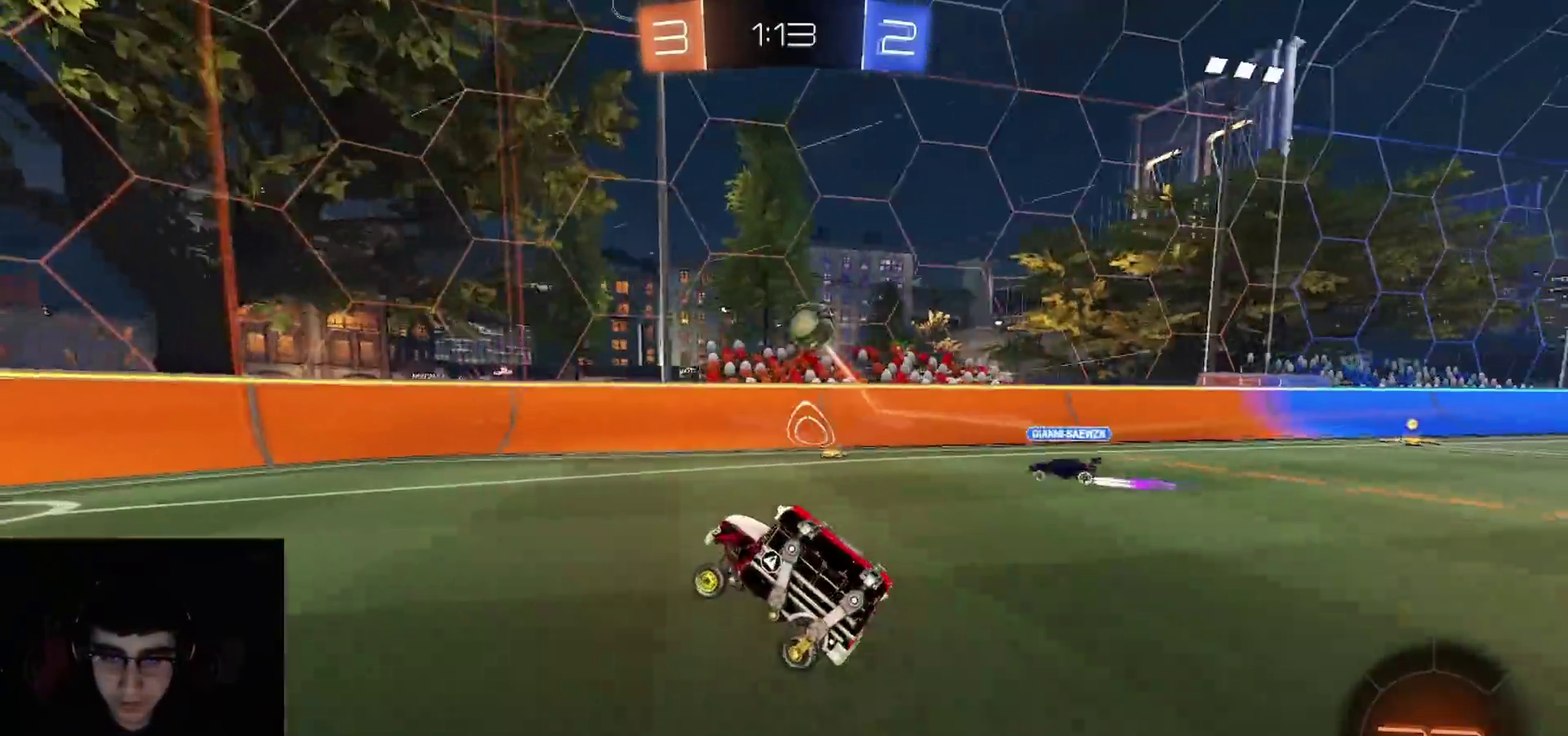
{"buttons": ["R2"], "left_stick": "center", "right_stick": "center", "events": [[67, "left_stick", "up-right"], [117, "TRIANGLE", "down"], [133, "left_stick", "center"], [200, "TRIANGLE", "up"], [267, "TRIANGLE", "down"], [433, "TRIANGLE", "up"]]}
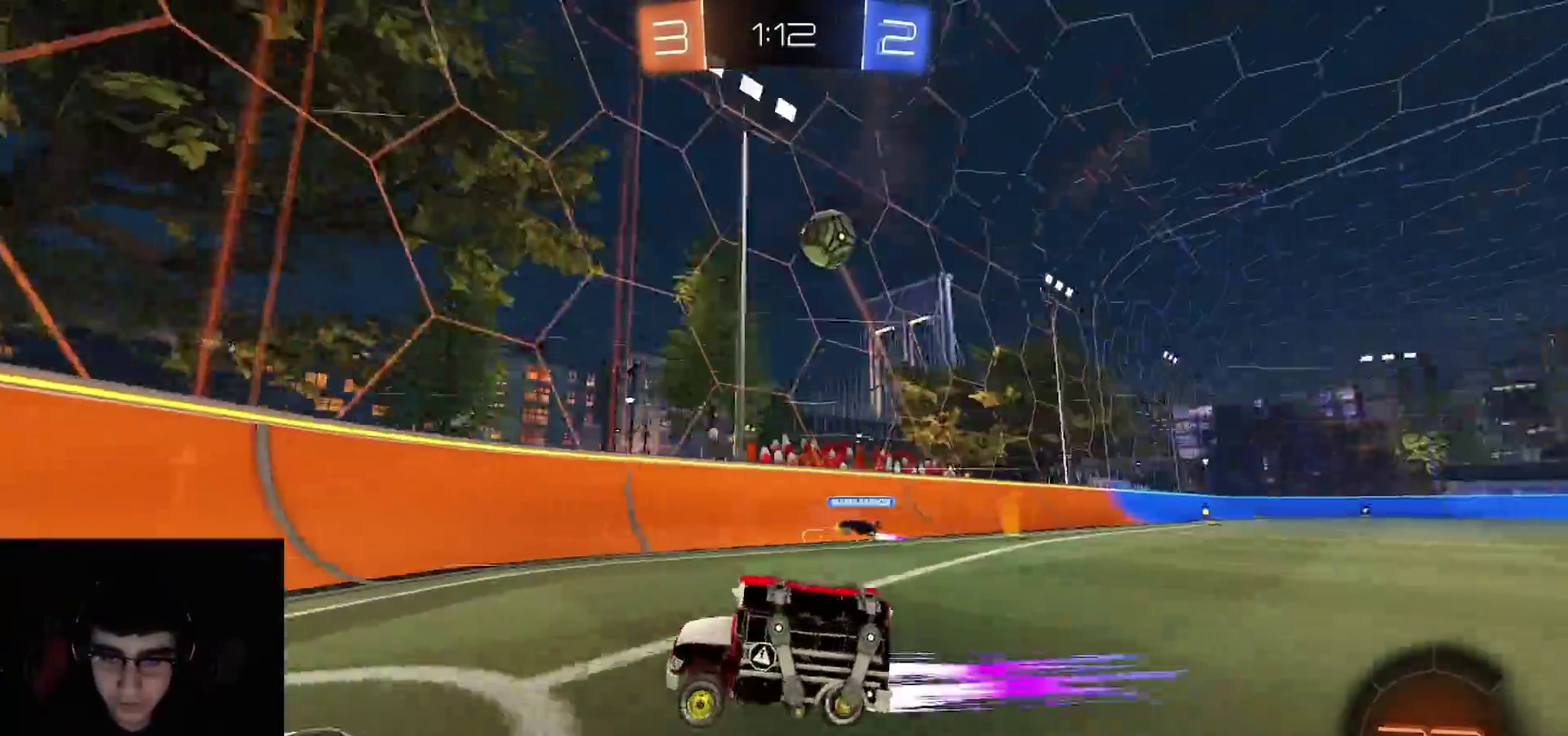
{"buttons": ["R1", "R2"], "left_stick": "right", "right_stick": "center", "events": [[33, "left_stick", "left"], [133, "left_stick", "center"], [383, "left_stick", "right"], [467, "R1", "down"]]}
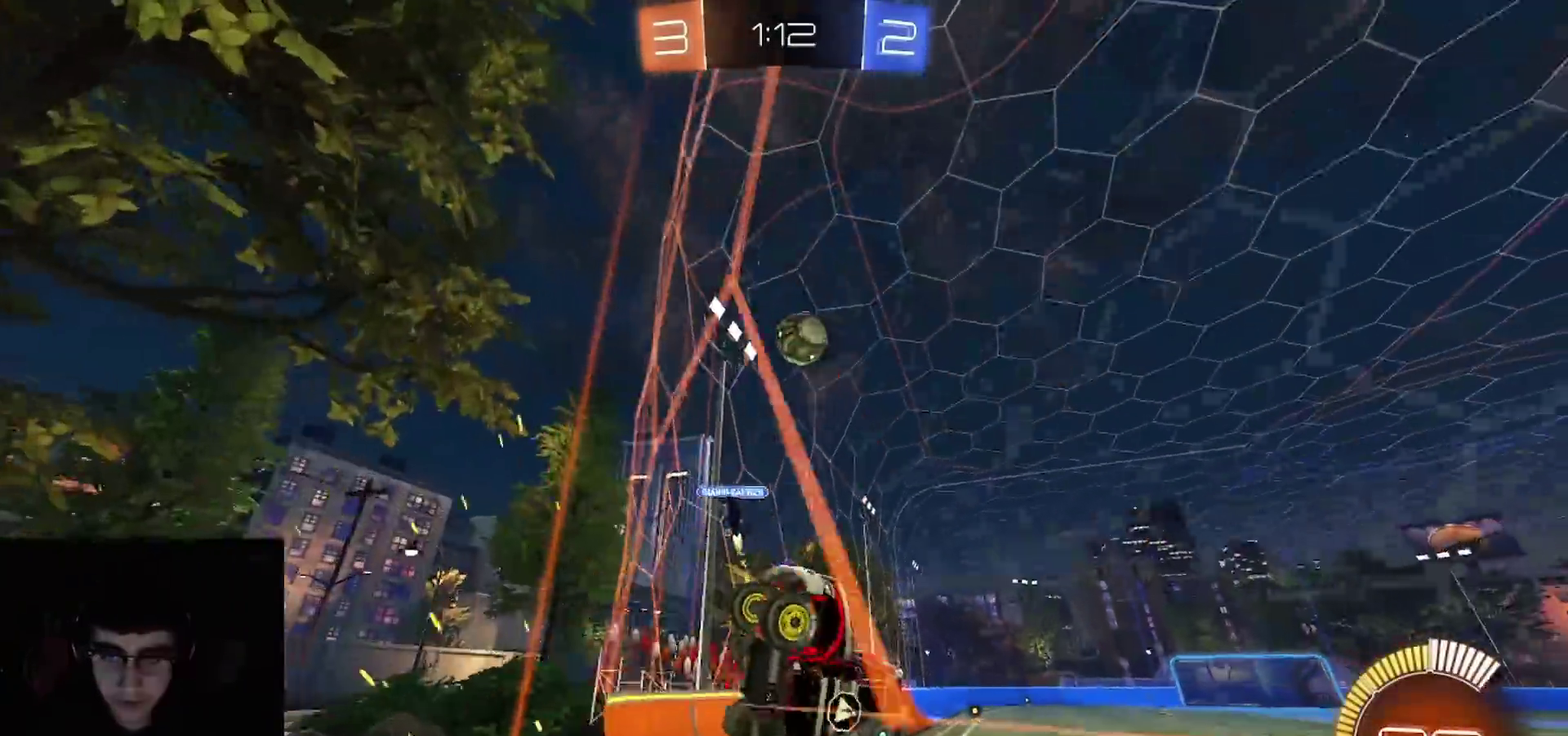
{"buttons": ["R1", "R2"], "left_stick": "center", "right_stick": "center", "events": [[250, "left_stick", "center"], [383, "left_stick", "right"], [483, "left_stick", "center"]]}
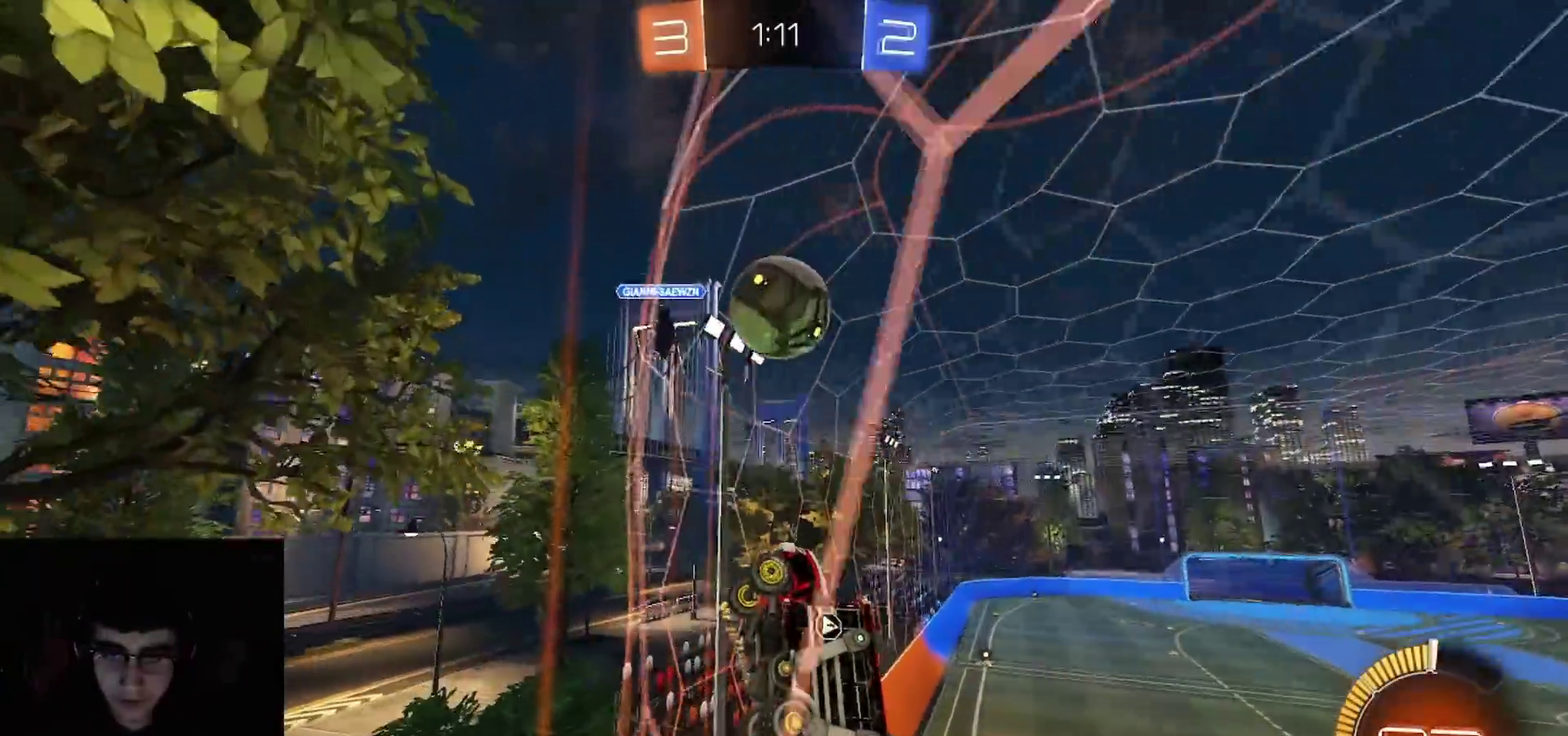
{"buttons": ["L1", "R1", "R2"], "left_stick": "down-right", "right_stick": "center", "events": [[17, "R1", "up"], [17, "left_stick", "left"], [100, "left_stick", "right"], [117, "R1", "down"], [300, "left_stick", "down-right"], [500, "L1", "down"]]}
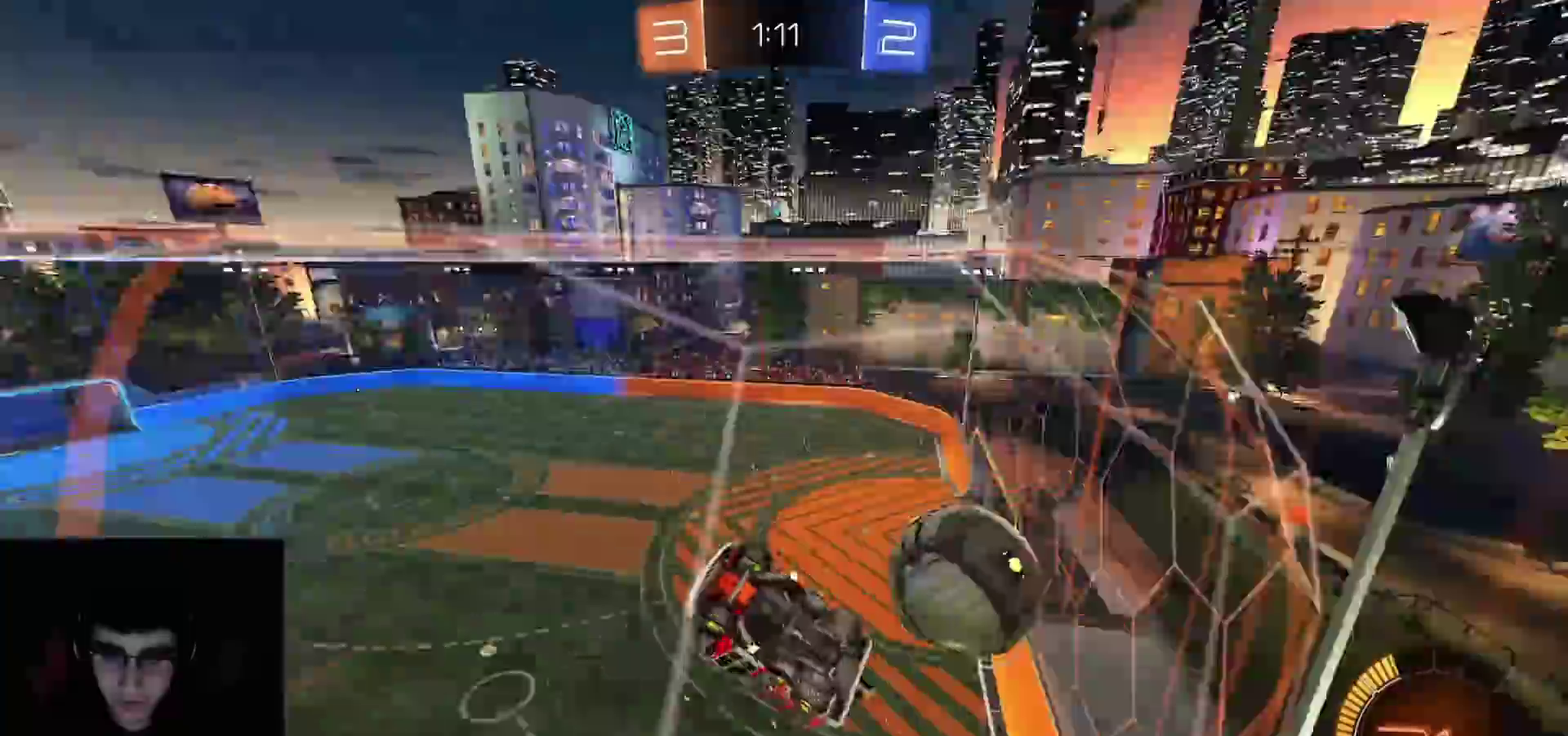
{"buttons": ["R2"], "left_stick": "left", "right_stick": "center", "events": [[100, "L1", "up"], [183, "left_stick", "down-left"], [200, "R1", "up"], [367, "left_stick", "left"]]}